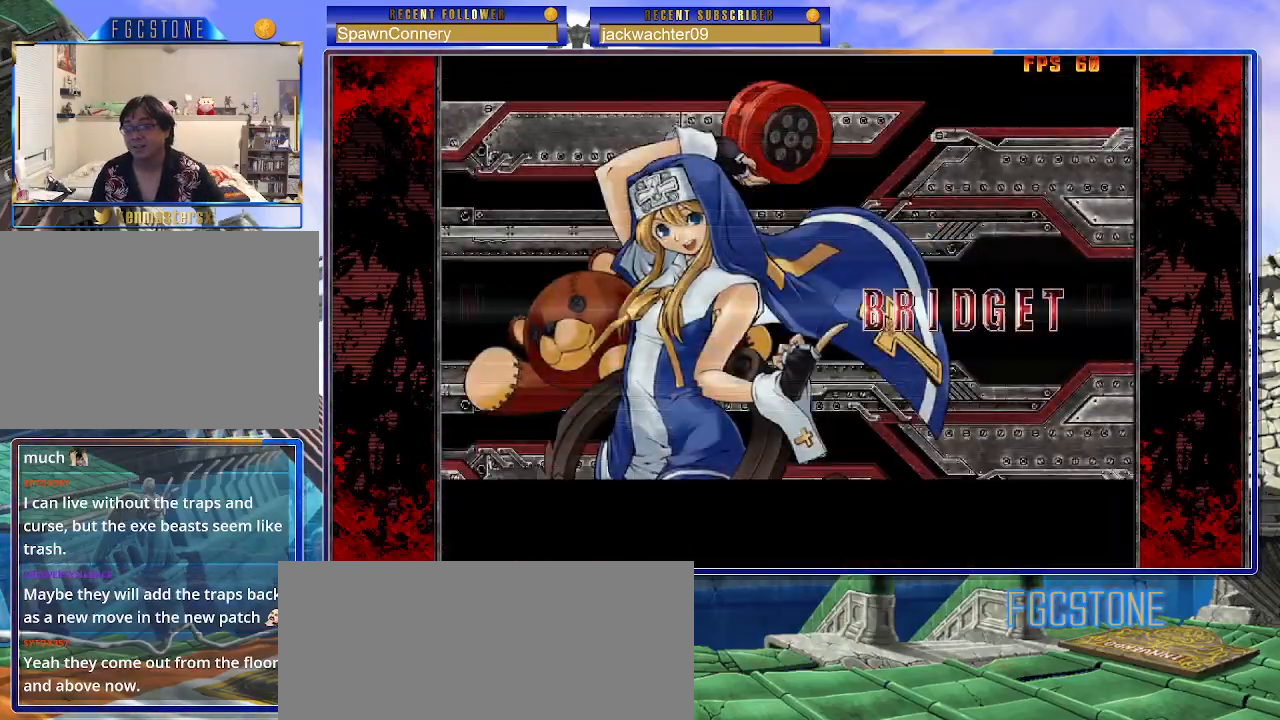
Gameplay with a controller (arcade stick); each line is a JSON object with the inputs held at the frame after it. "events" lists button and stick changes between this image and that frame as [ms after this image, input, new state], when the widget could be followed in between. Not read: L3 R3.
{"buttons": [], "left_stick": "center", "events": [[250, "P", "down"], [333, "P", "up"], [417, "P", "down"], [500, "P", "up"]]}
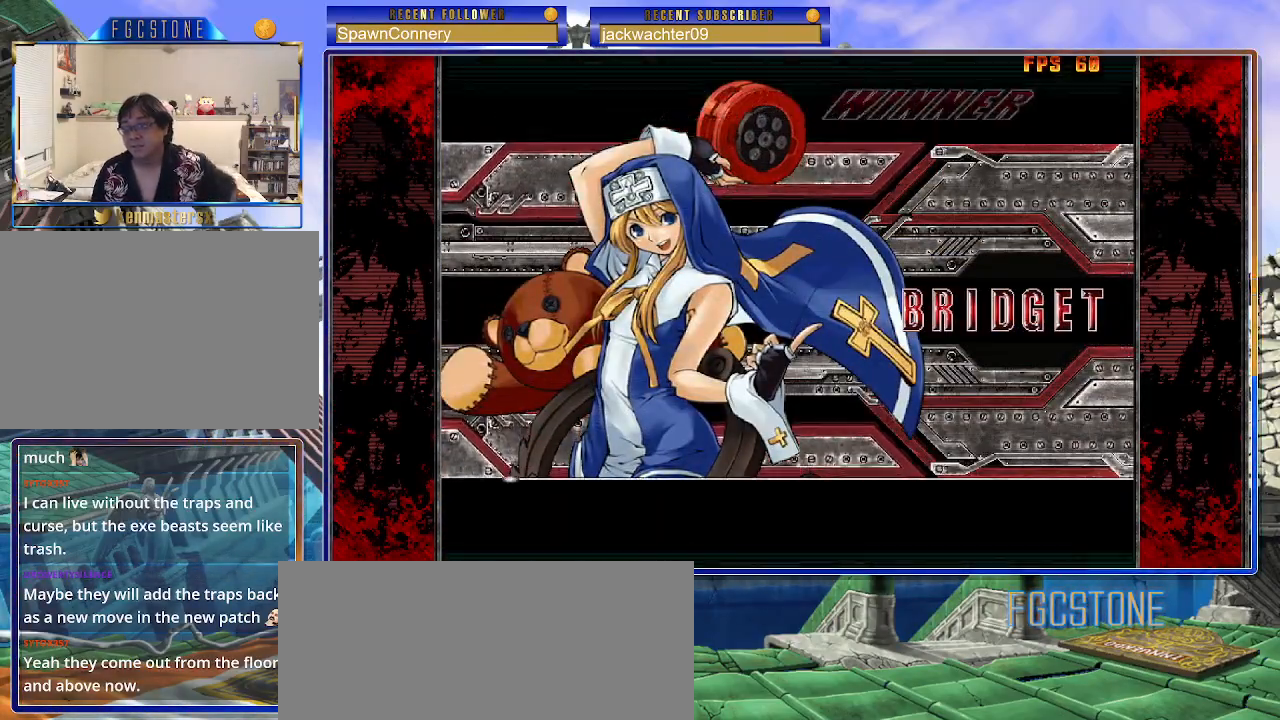
{"buttons": [], "left_stick": "center", "events": []}
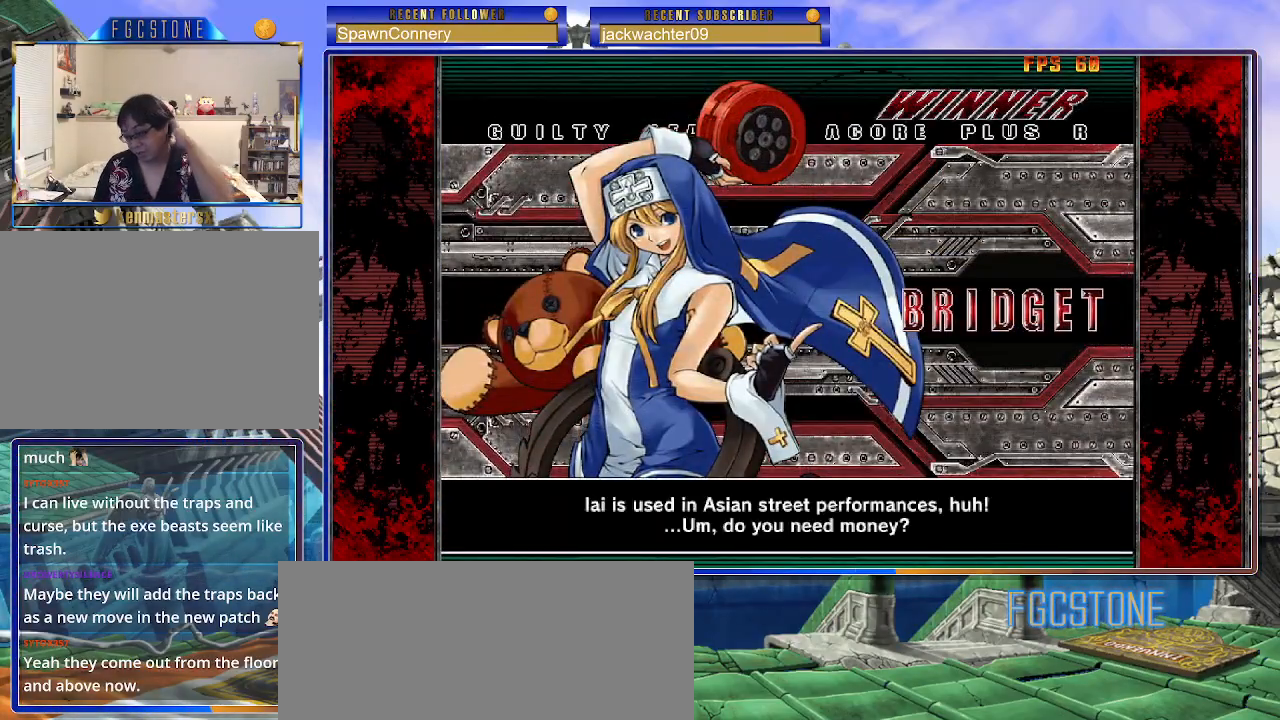
{"buttons": [], "left_stick": "center", "events": [[200, "P", "down"], [283, "P", "up"], [400, "P", "down"], [467, "P", "up"]]}
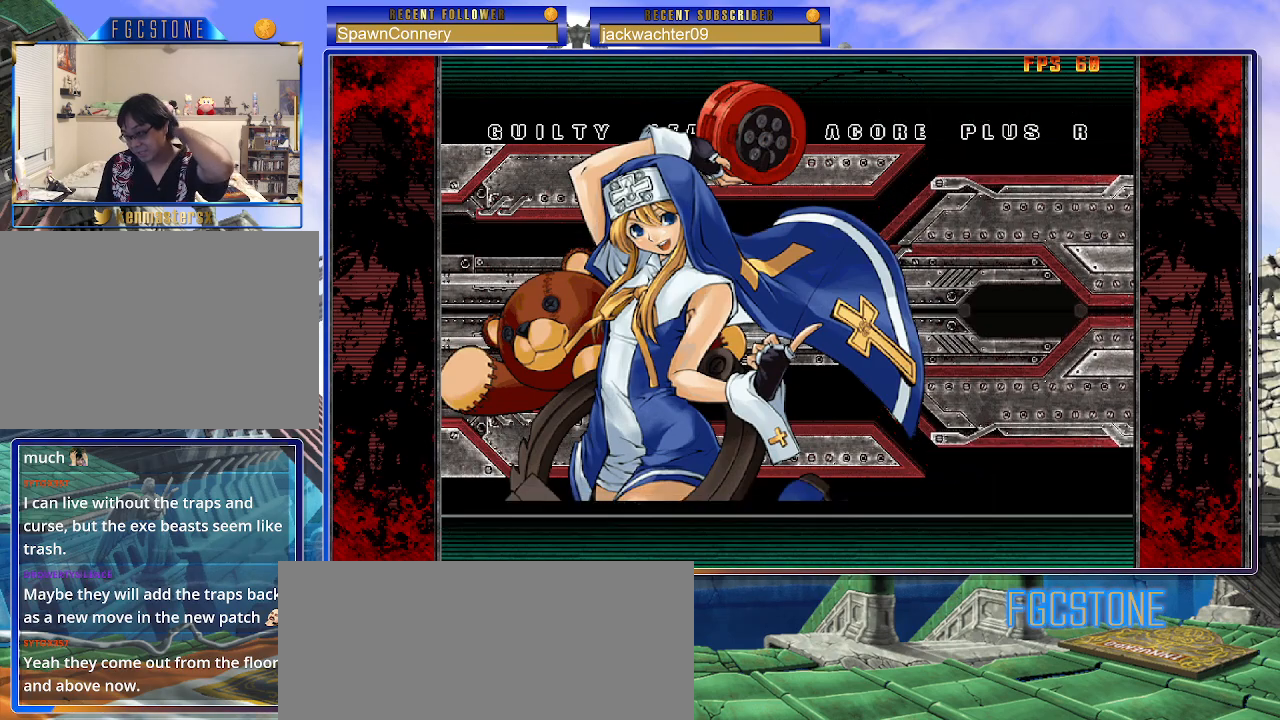
{"buttons": [], "left_stick": "center", "events": []}
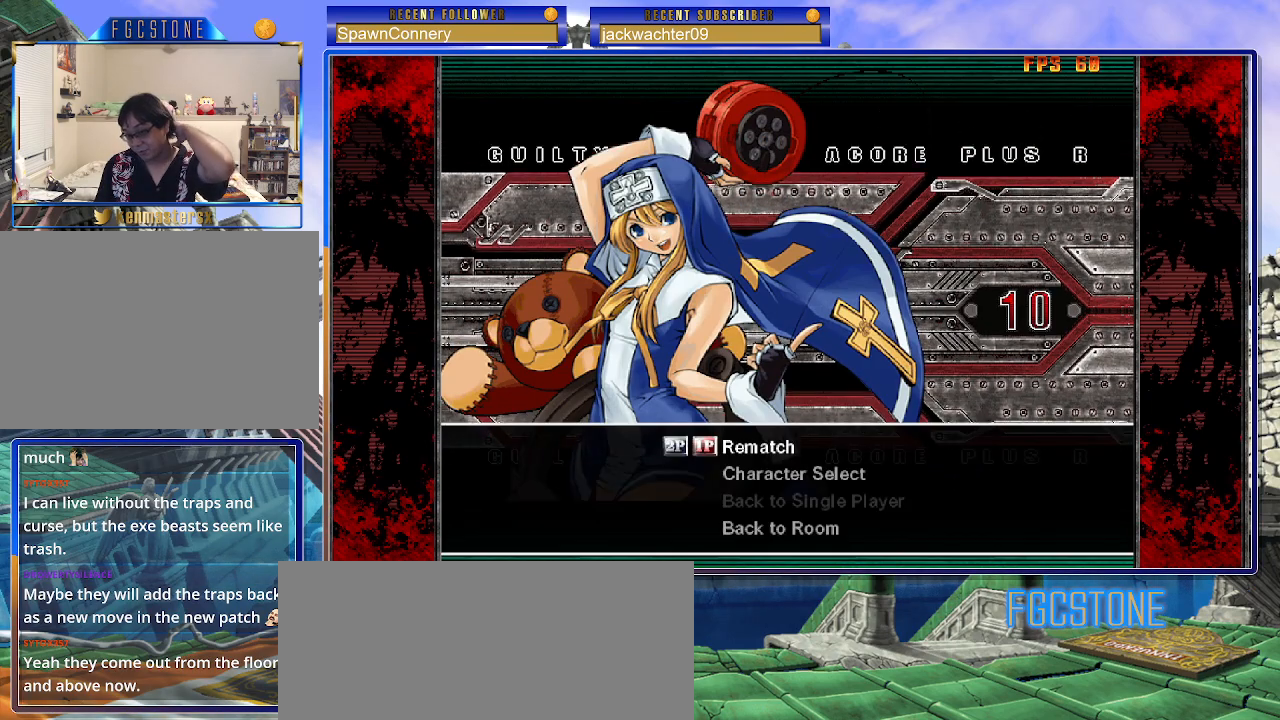
{"buttons": [], "left_stick": "center", "events": [[183, "P", "down"], [250, "P", "up"]]}
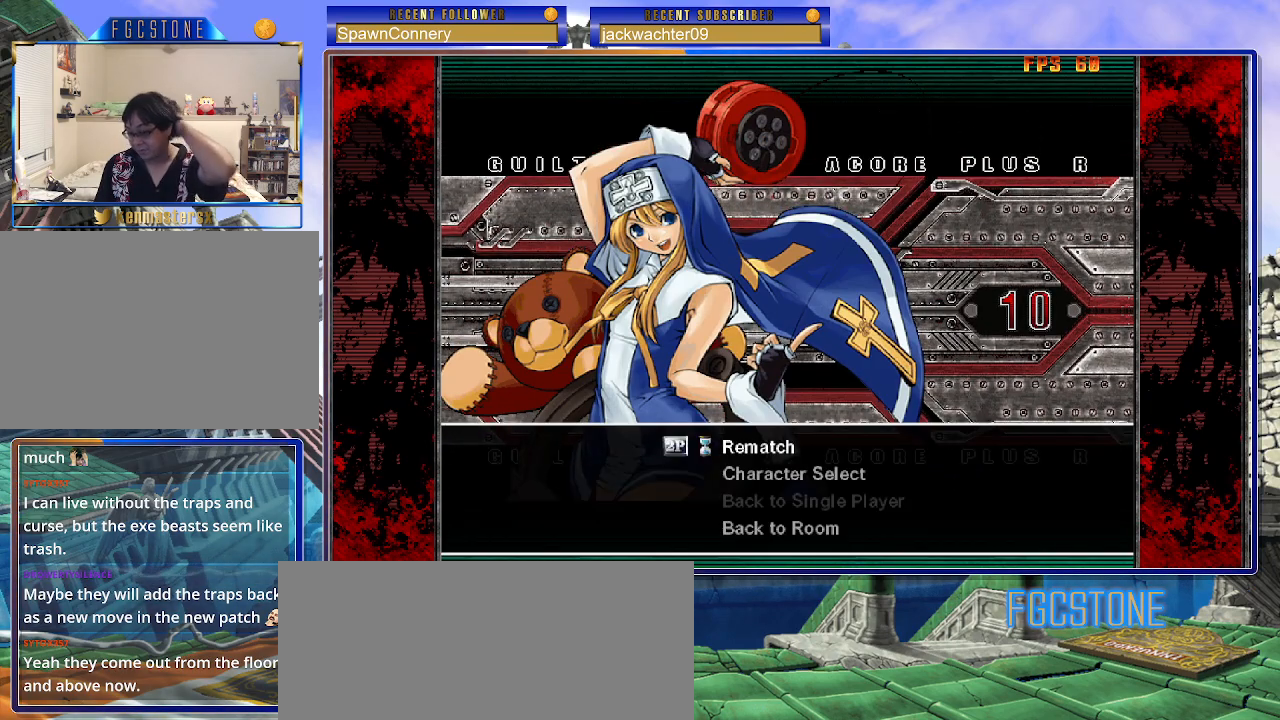
{"buttons": [], "left_stick": "center", "events": []}
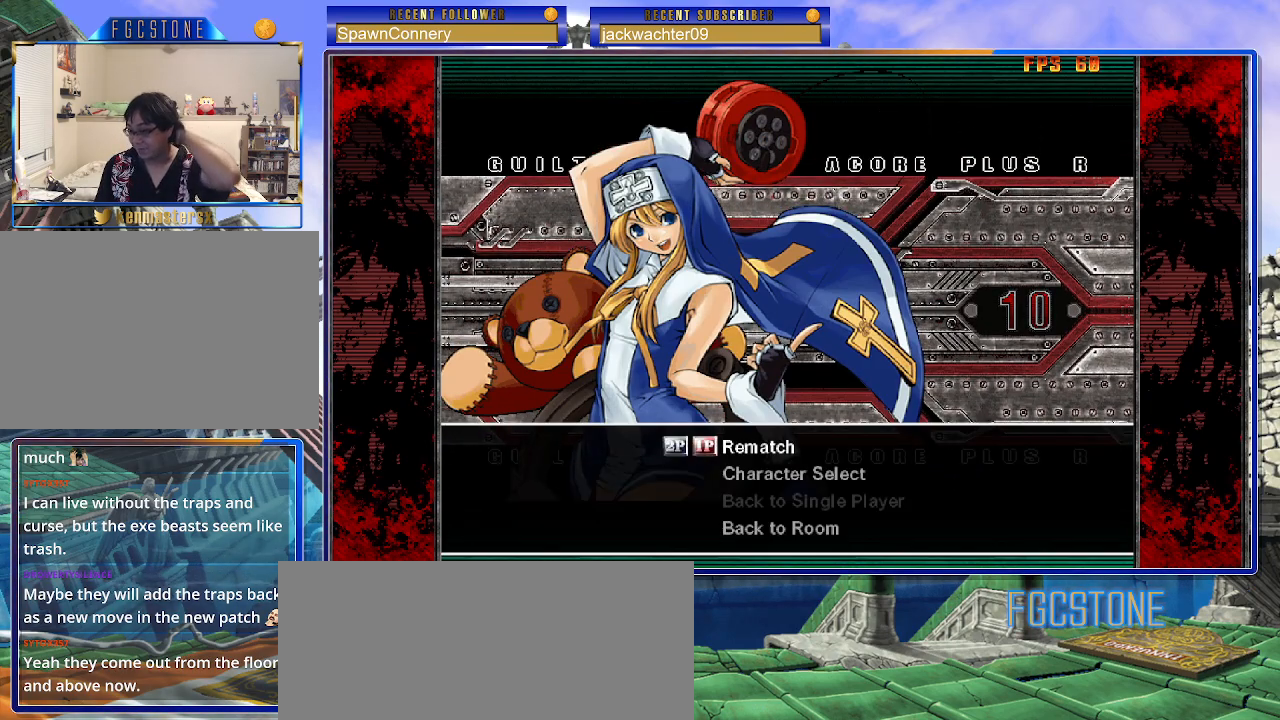
{"buttons": [], "left_stick": "center", "events": []}
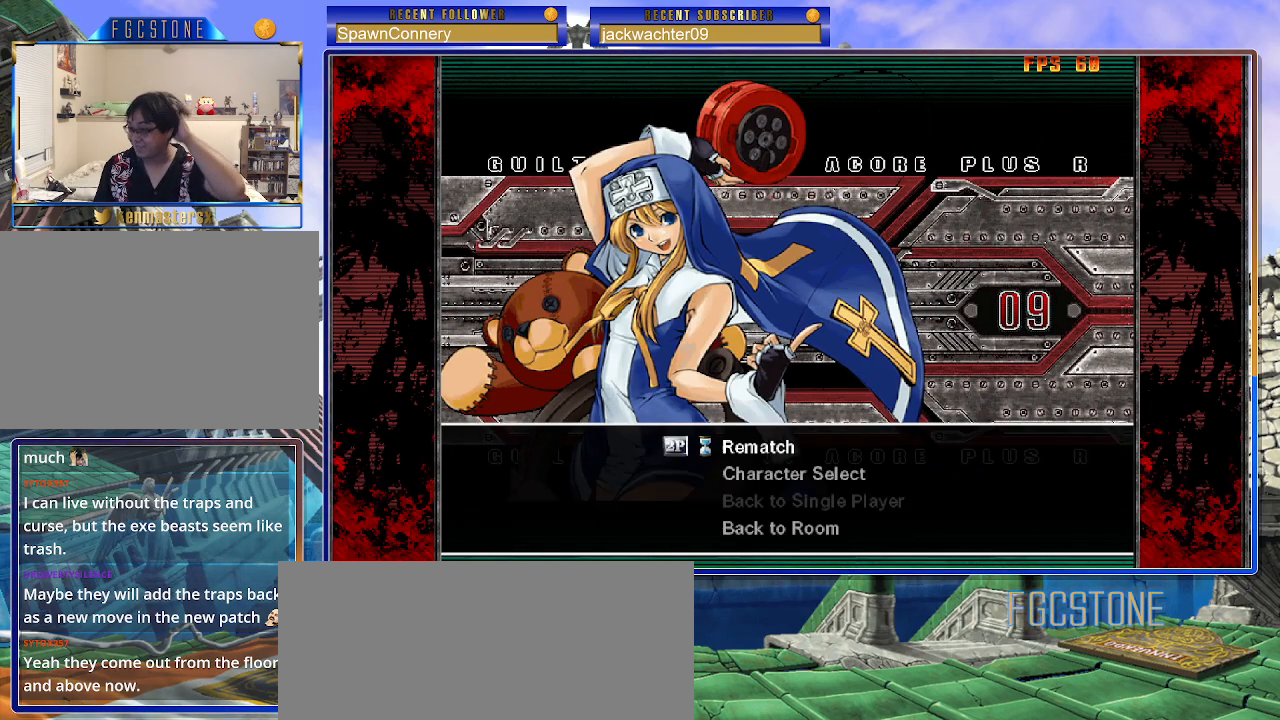
{"buttons": [], "left_stick": "center", "events": []}
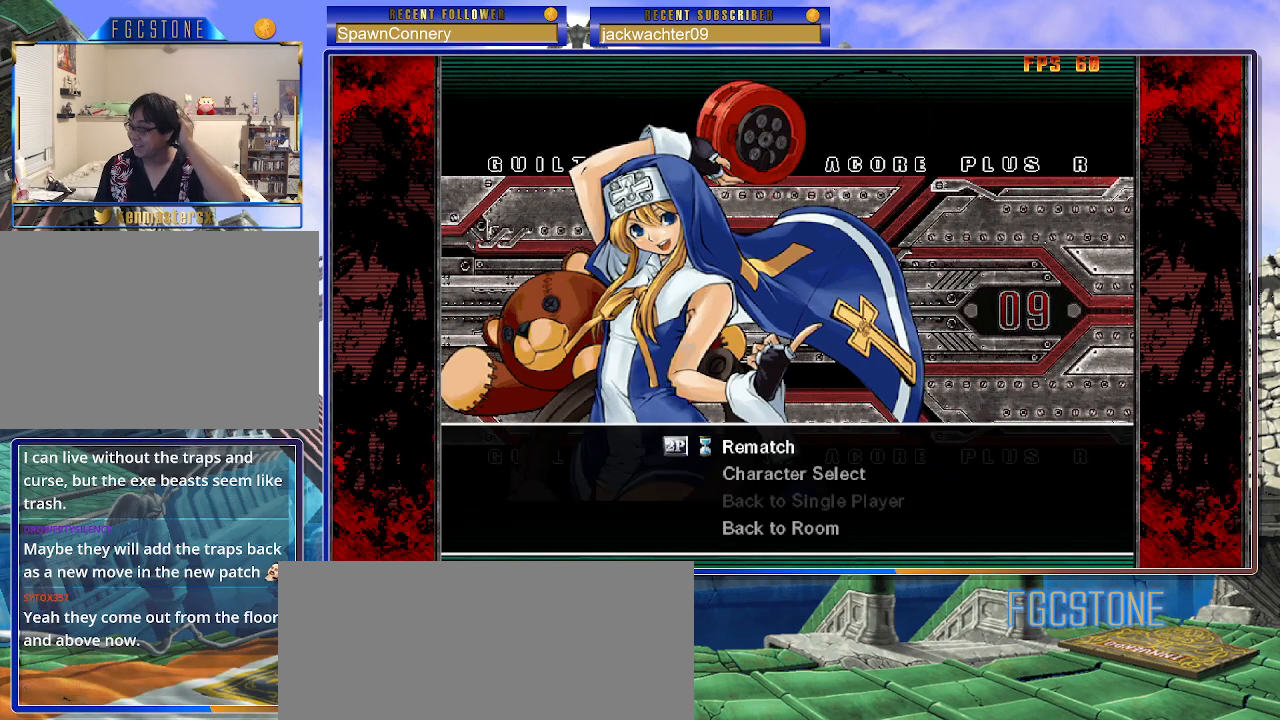
{"buttons": [], "left_stick": "center", "events": []}
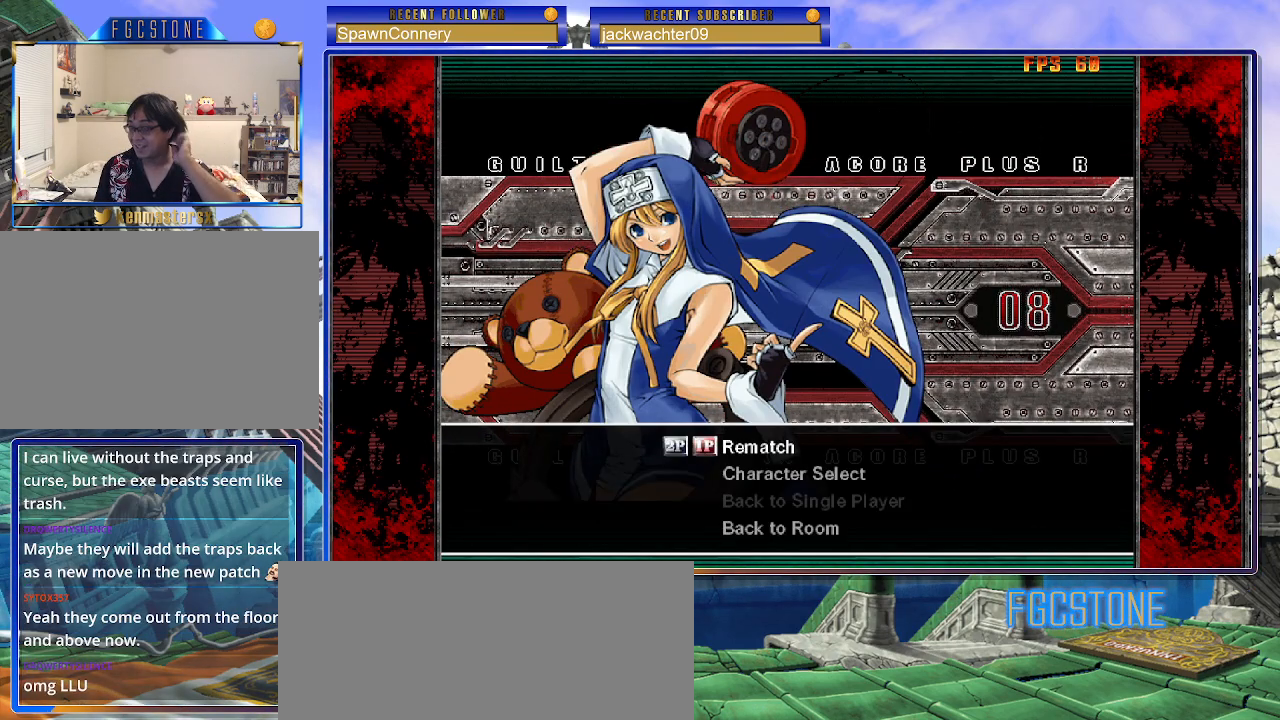
{"buttons": [], "left_stick": "center", "events": []}
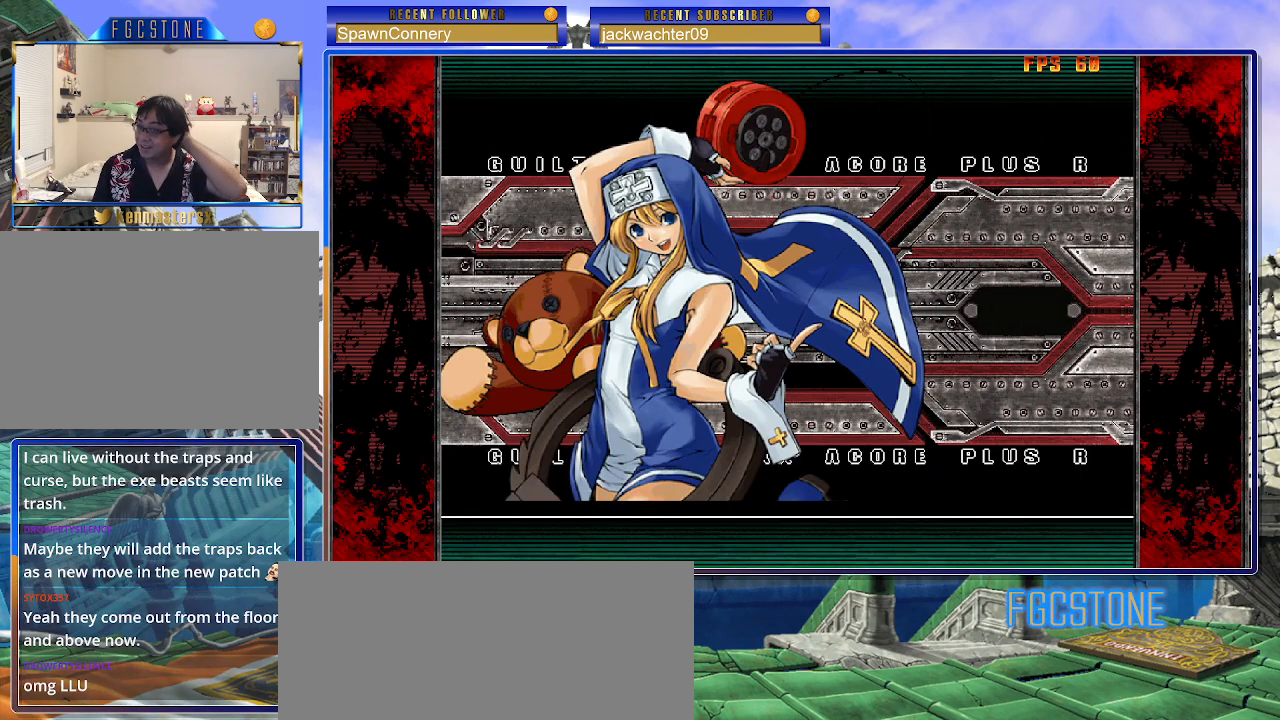
{"buttons": [], "left_stick": "center", "events": []}
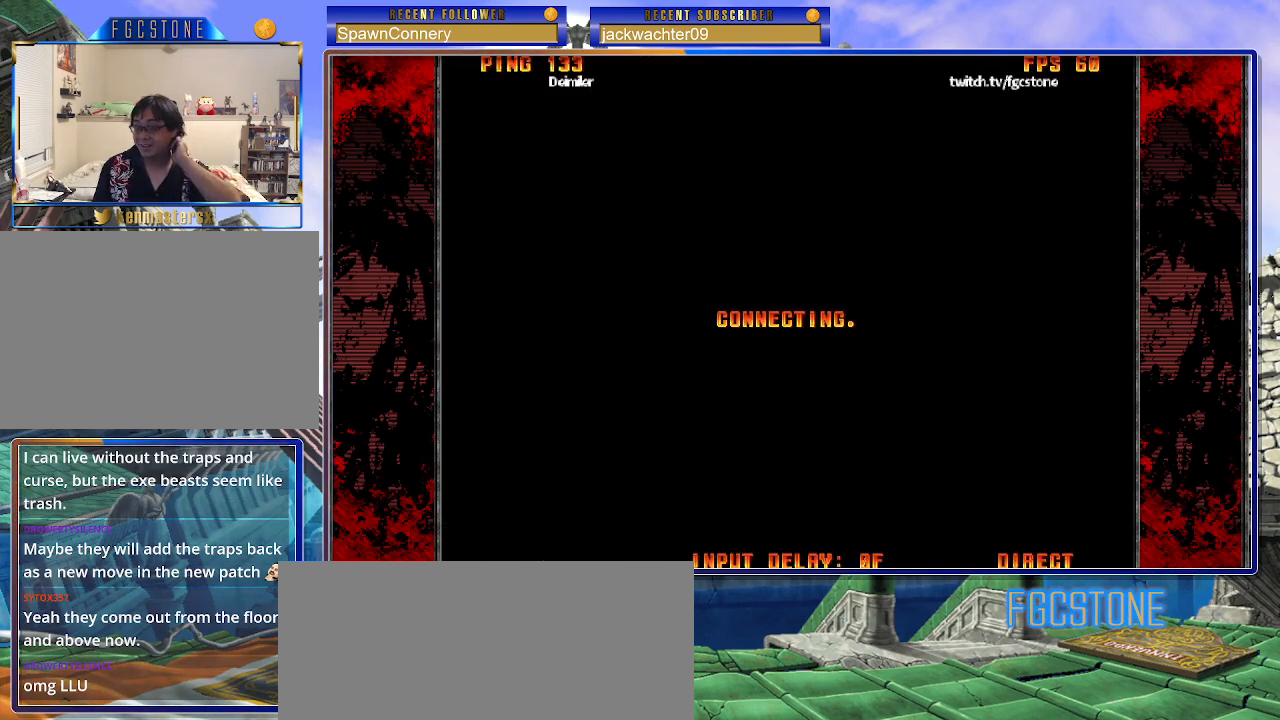
{"buttons": [], "left_stick": "center", "events": [[33, "P", "down"], [83, "P", "up"], [217, "P", "down"], [317, "P", "up"], [417, "P", "down"], [467, "P", "up"]]}
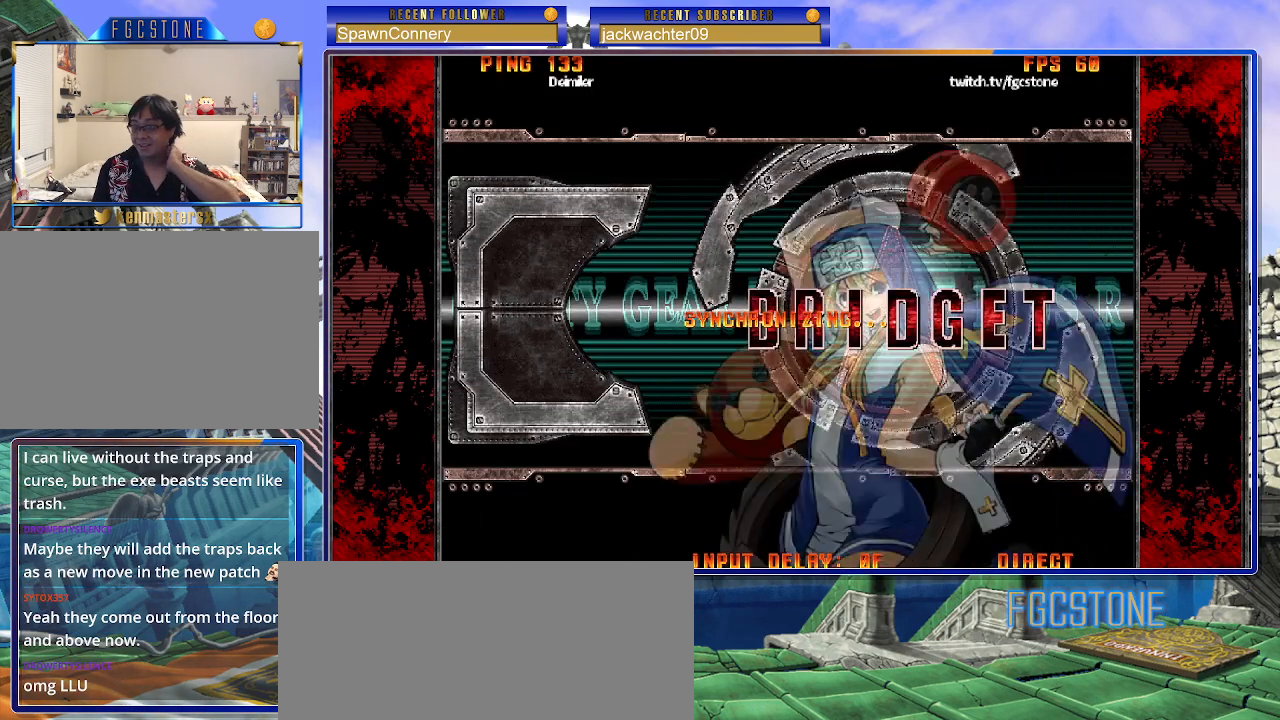
{"buttons": ["P"], "left_stick": "center", "events": [[267, "P", "down"], [333, "P", "up"], [433, "P", "down"]]}
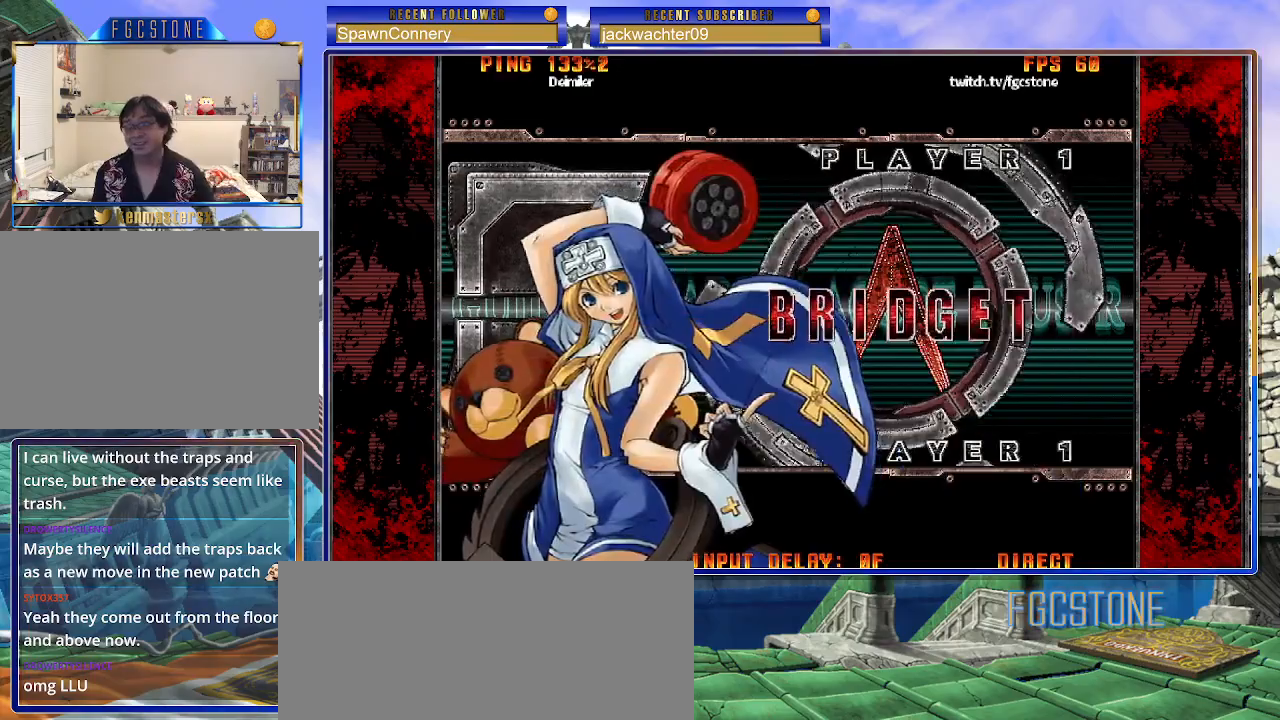
{"buttons": [], "left_stick": "center", "events": [[33, "P", "up"], [367, "P", "down"], [450, "P", "up"]]}
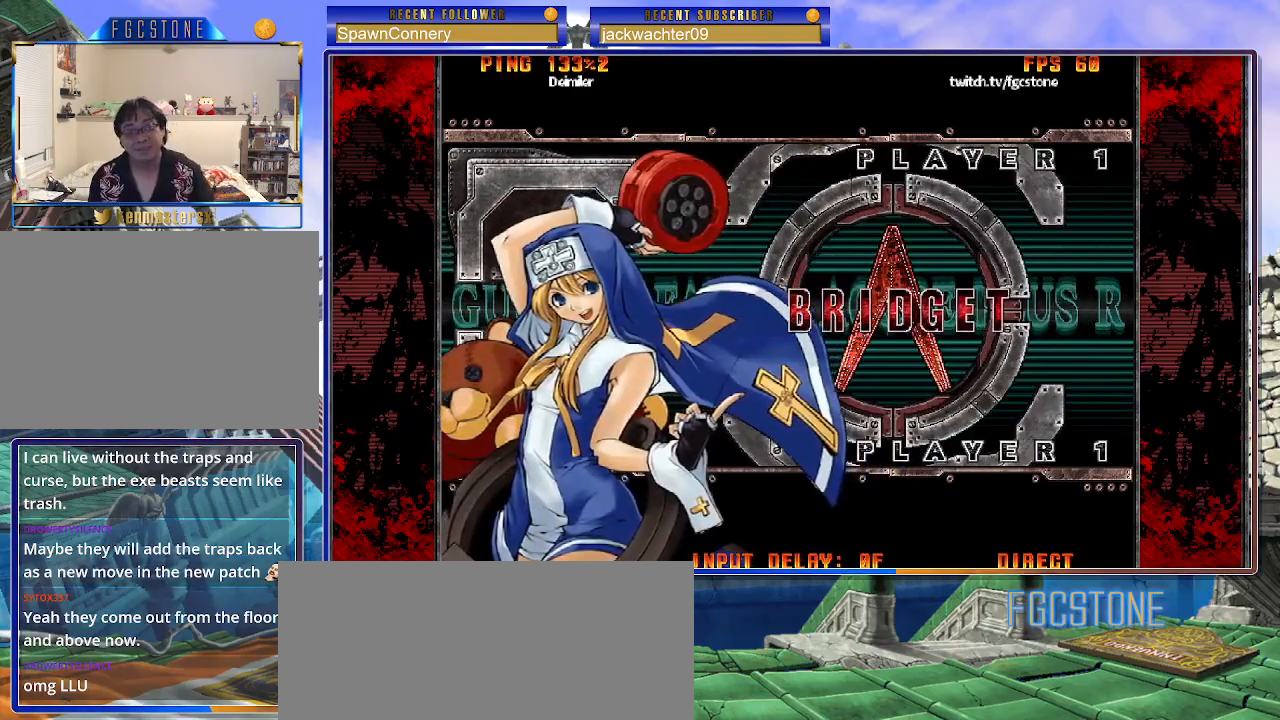
{"buttons": [], "left_stick": "center", "events": []}
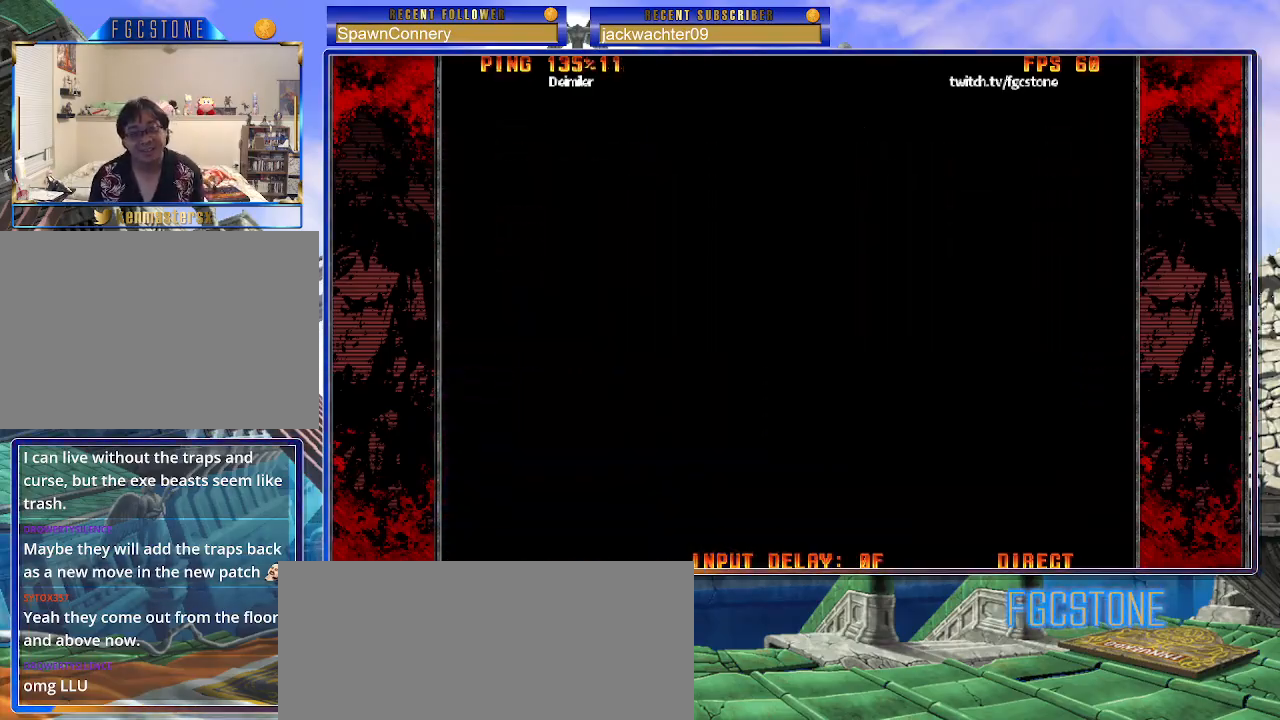
{"buttons": [], "left_stick": "center", "events": [[283, "P", "down"], [333, "P", "up"], [450, "P", "down"], [500, "P", "up"]]}
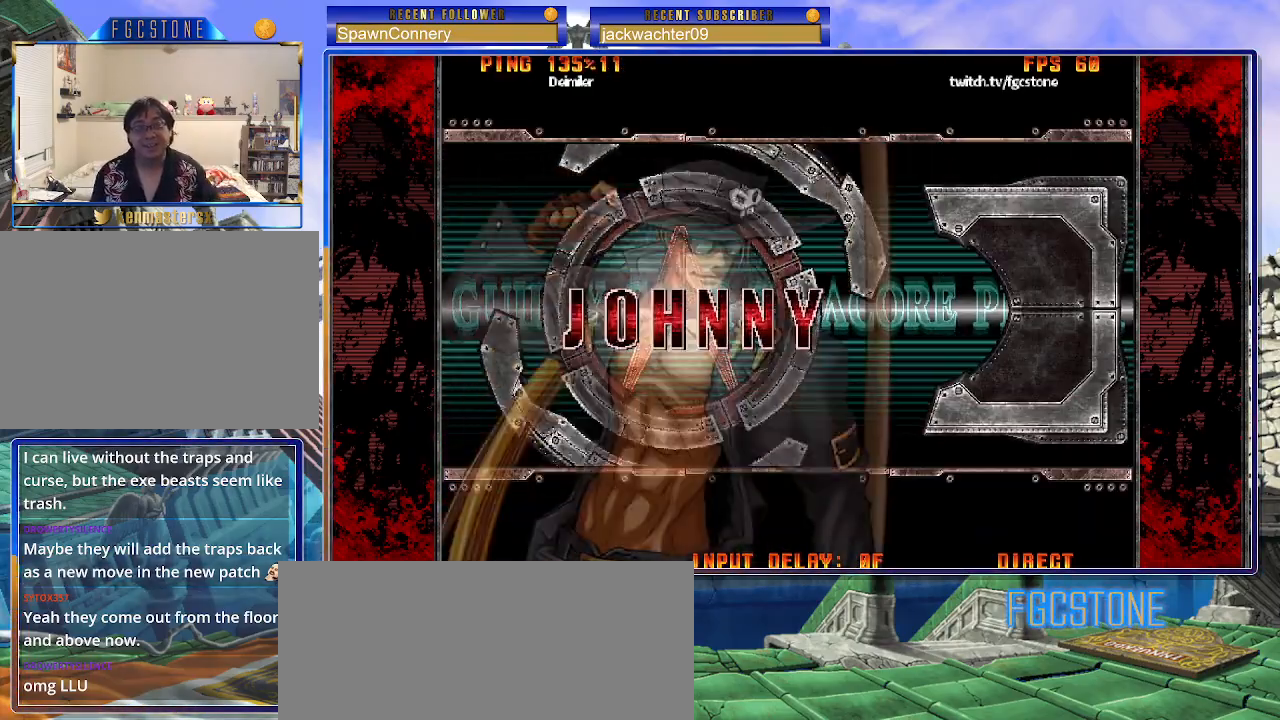
{"buttons": [], "left_stick": "center", "events": []}
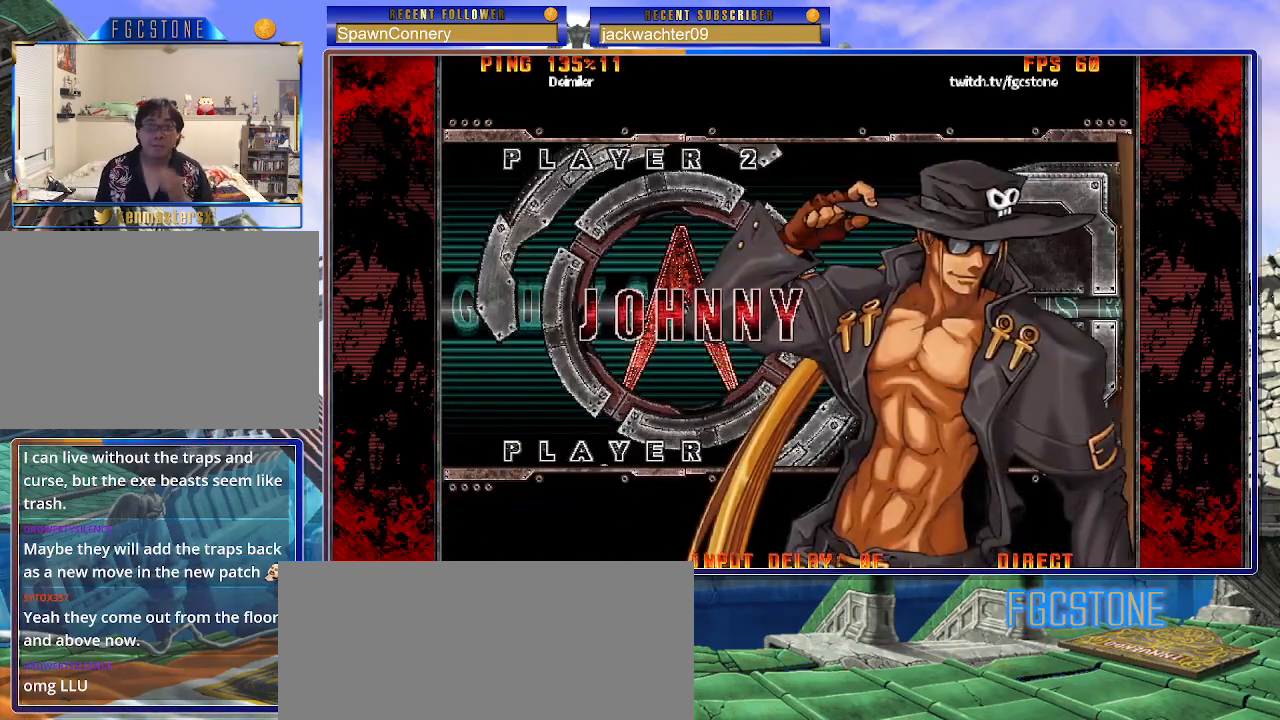
{"buttons": [], "left_stick": "center", "events": []}
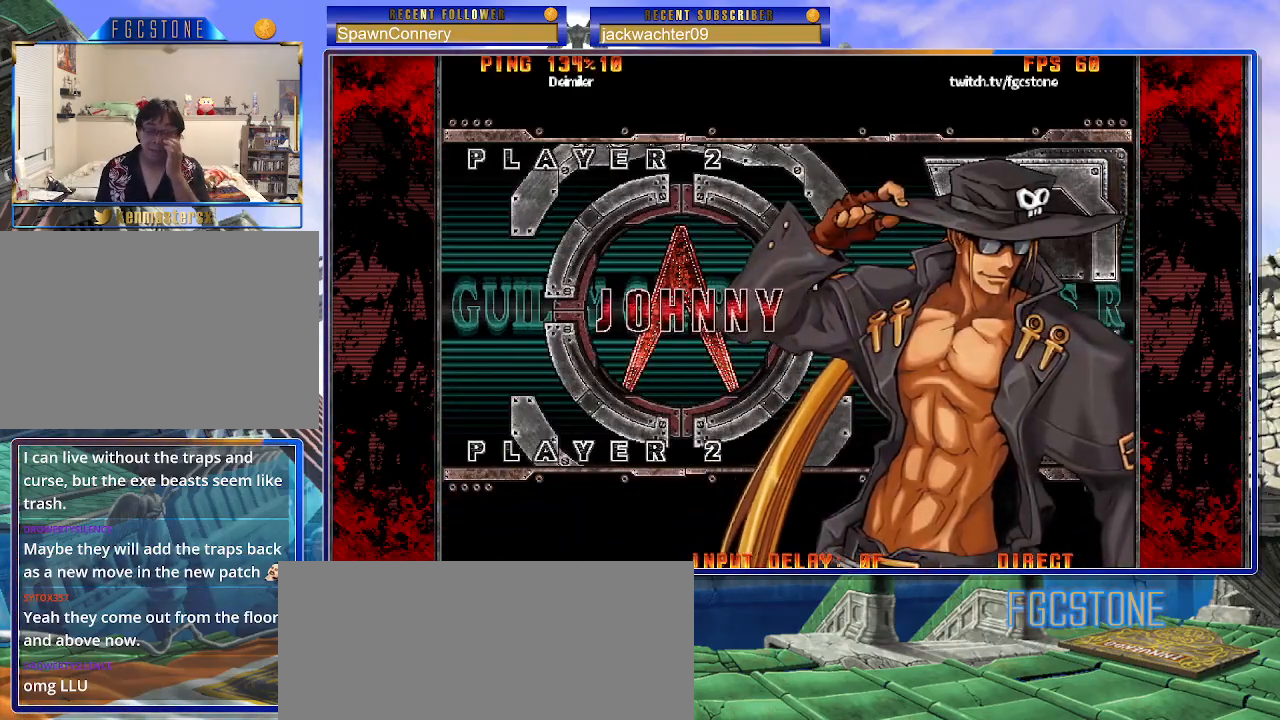
{"buttons": [], "left_stick": "center", "events": []}
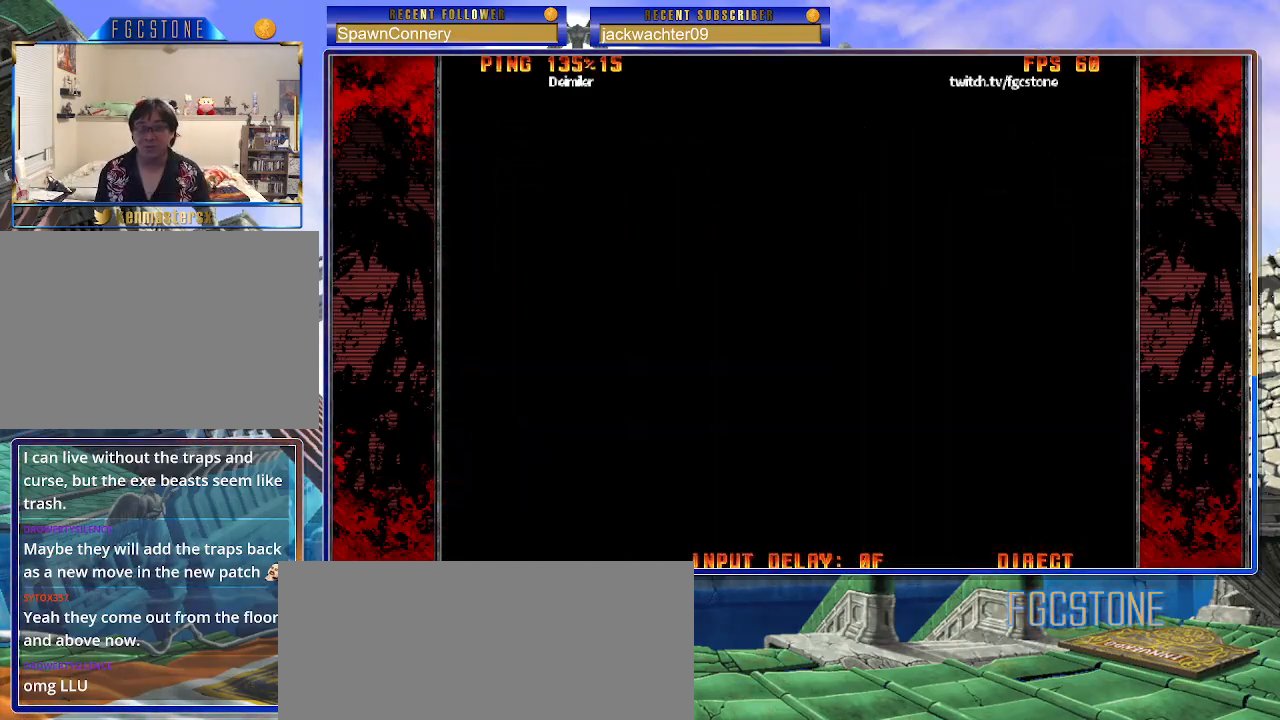
{"buttons": [], "left_stick": "center", "events": []}
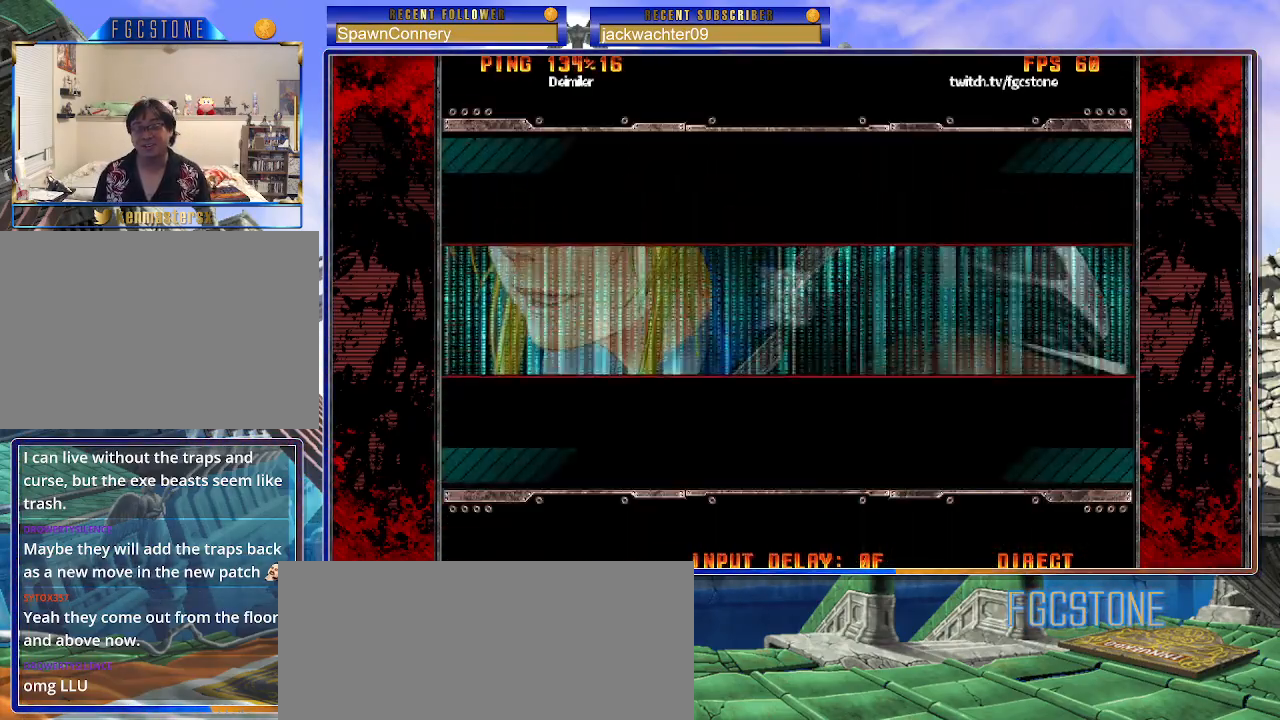
{"buttons": [], "left_stick": "center", "events": [[350, "P", "down"], [500, "P", "up"]]}
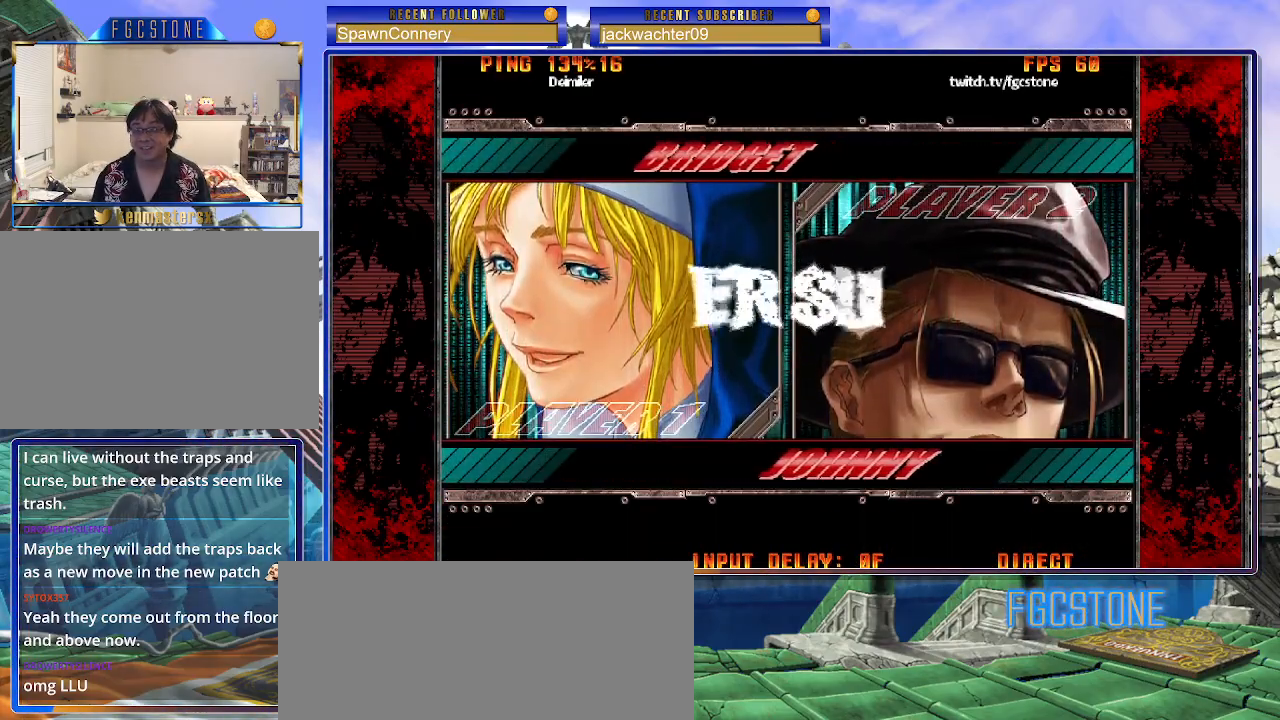
{"buttons": [], "left_stick": "center", "events": [[200, "P", "down"], [333, "P", "up"]]}
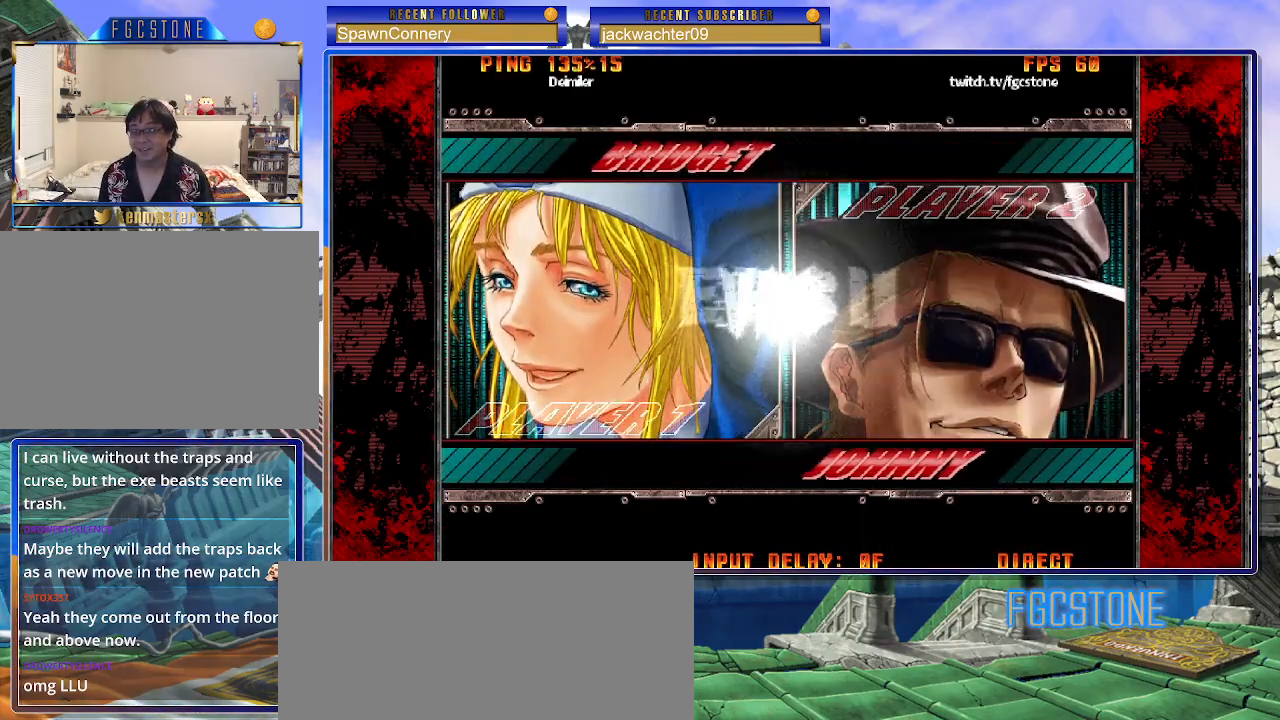
{"buttons": [], "left_stick": "center", "events": [[83, "P", "down"], [150, "P", "up"], [250, "P", "down"], [317, "P", "up"], [467, "P", "down"], [500, "P", "up"]]}
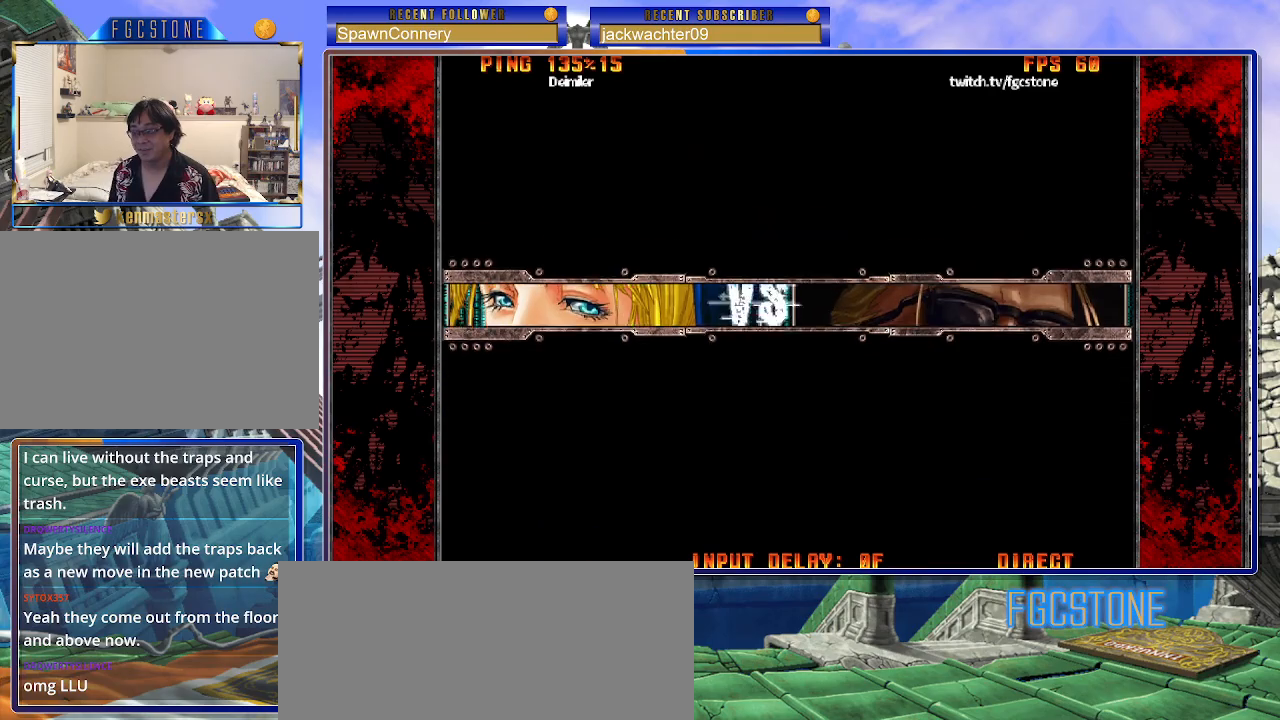
{"buttons": ["P"], "left_stick": "center", "events": [[283, "P", "down"], [367, "P", "up"], [467, "P", "down"]]}
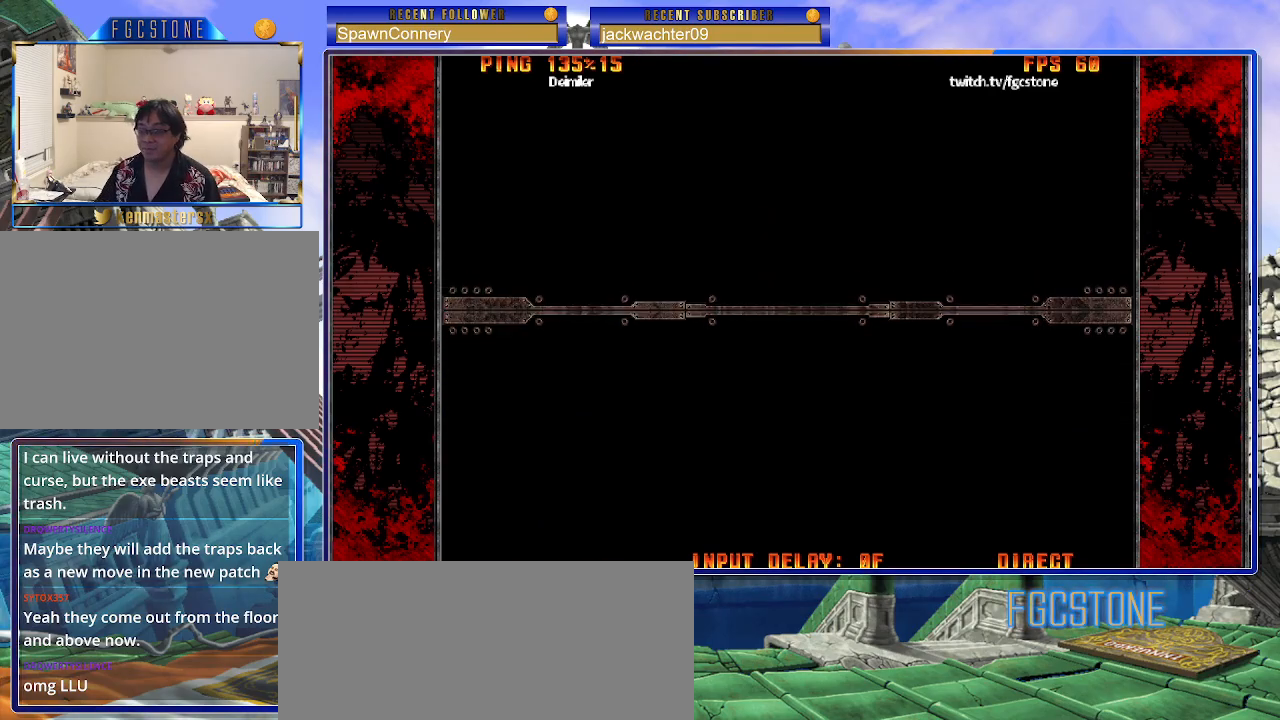
{"buttons": ["P"], "left_stick": "center", "events": [[33, "P", "up"], [150, "P", "down"], [200, "P", "up"], [317, "P", "down"], [367, "P", "up"], [483, "P", "down"]]}
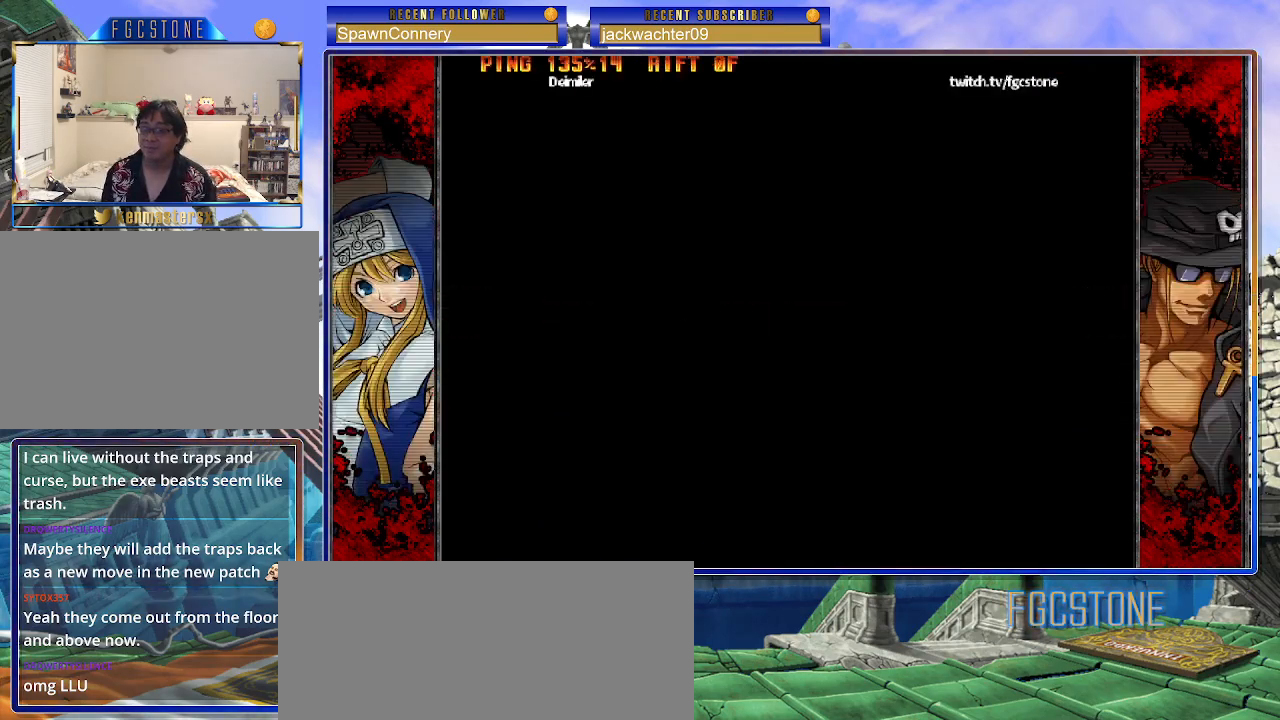
{"buttons": [], "left_stick": "center", "events": [[50, "P", "up"], [167, "P", "down"], [233, "P", "up"], [333, "P", "down"], [417, "P", "up"]]}
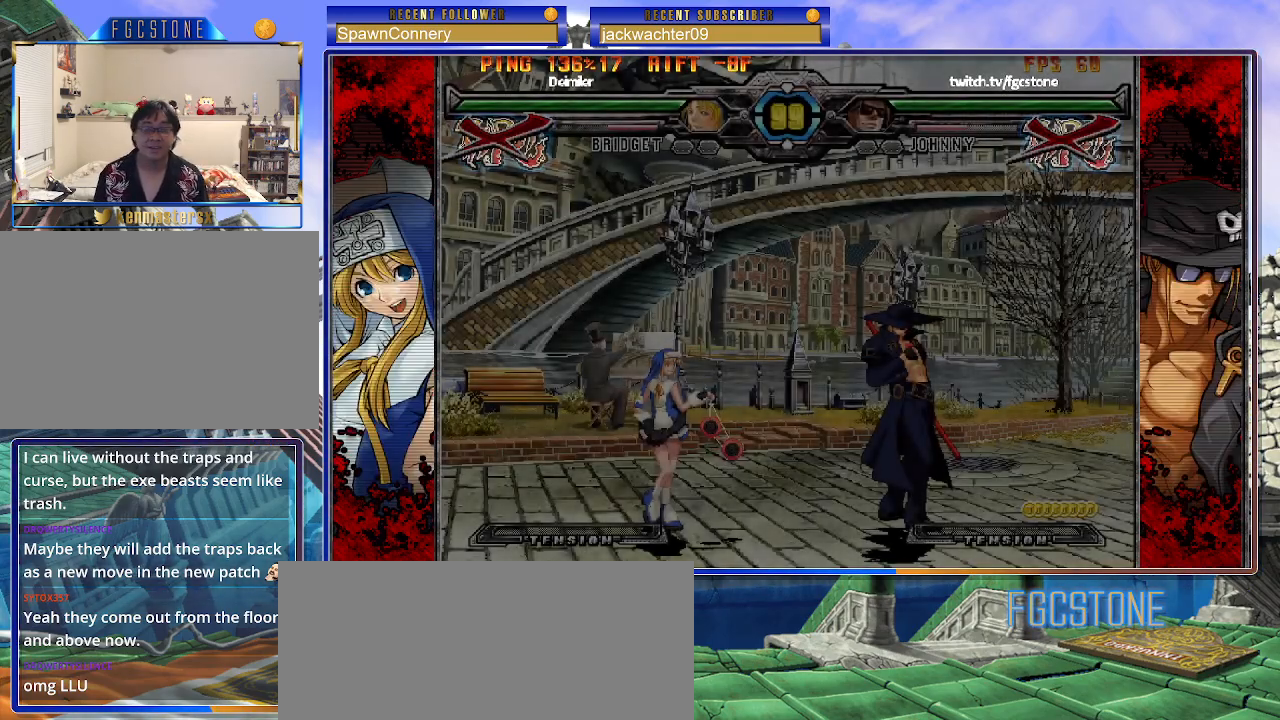
{"buttons": [], "left_stick": "center", "events": [[17, "P", "down"], [83, "P", "up"], [183, "P", "down"], [267, "P", "up"], [333, "P", "down"], [433, "P", "up"]]}